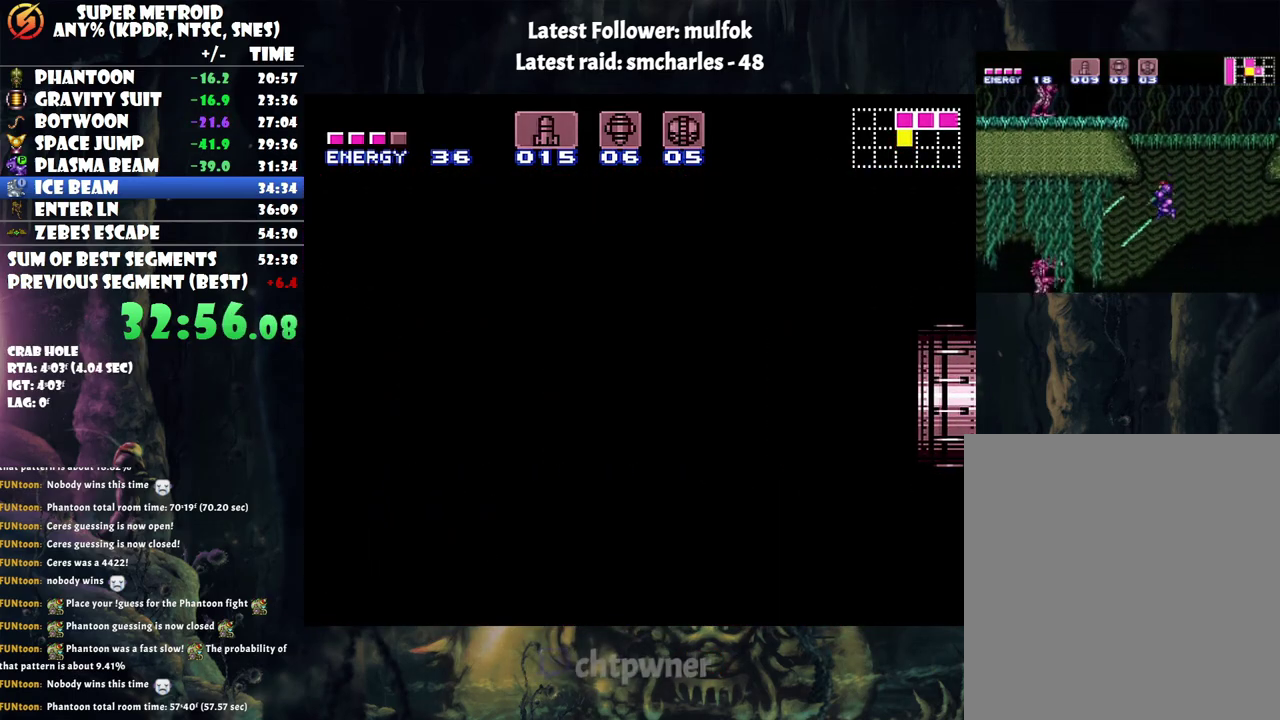
Gameplay with a controller (Nintendo layout); each line is a JSON object with the inputs held at the frame after it. "events" lists button and stick changes between this image and that frame as [ms after this image, input, new state], when the widget could be followed in between. Not read: L3 R3.
{"buttons": ["A", "DPAD_LEFT"], "events": []}
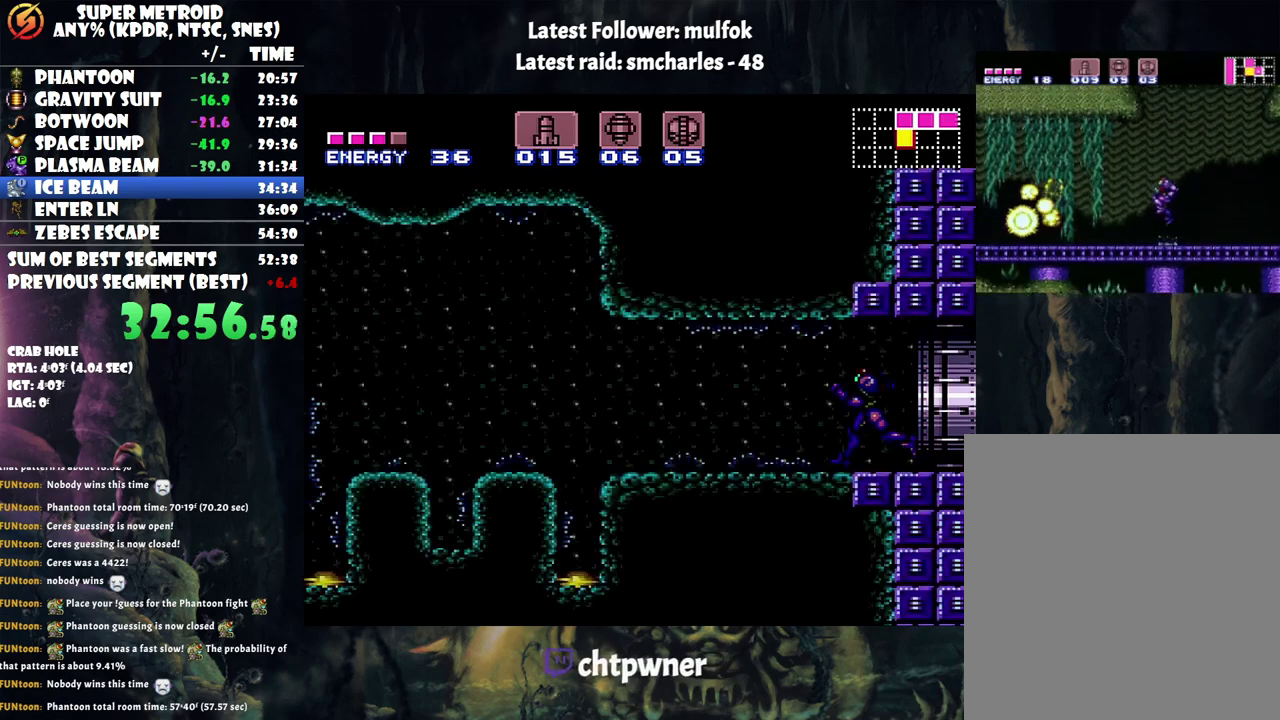
{"buttons": ["A", "DPAD_LEFT"], "events": []}
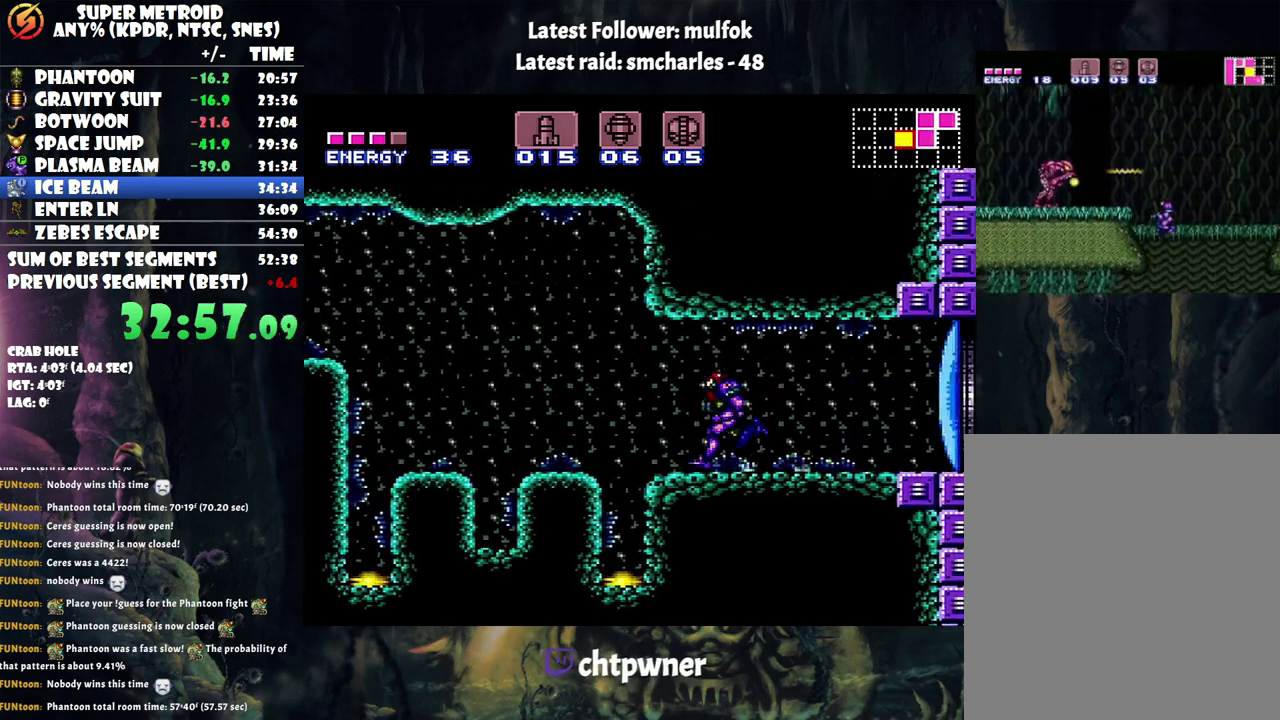
{"buttons": ["DPAD_LEFT"], "events": [[17, "B", "down"], [350, "B", "up"], [417, "A", "up"]]}
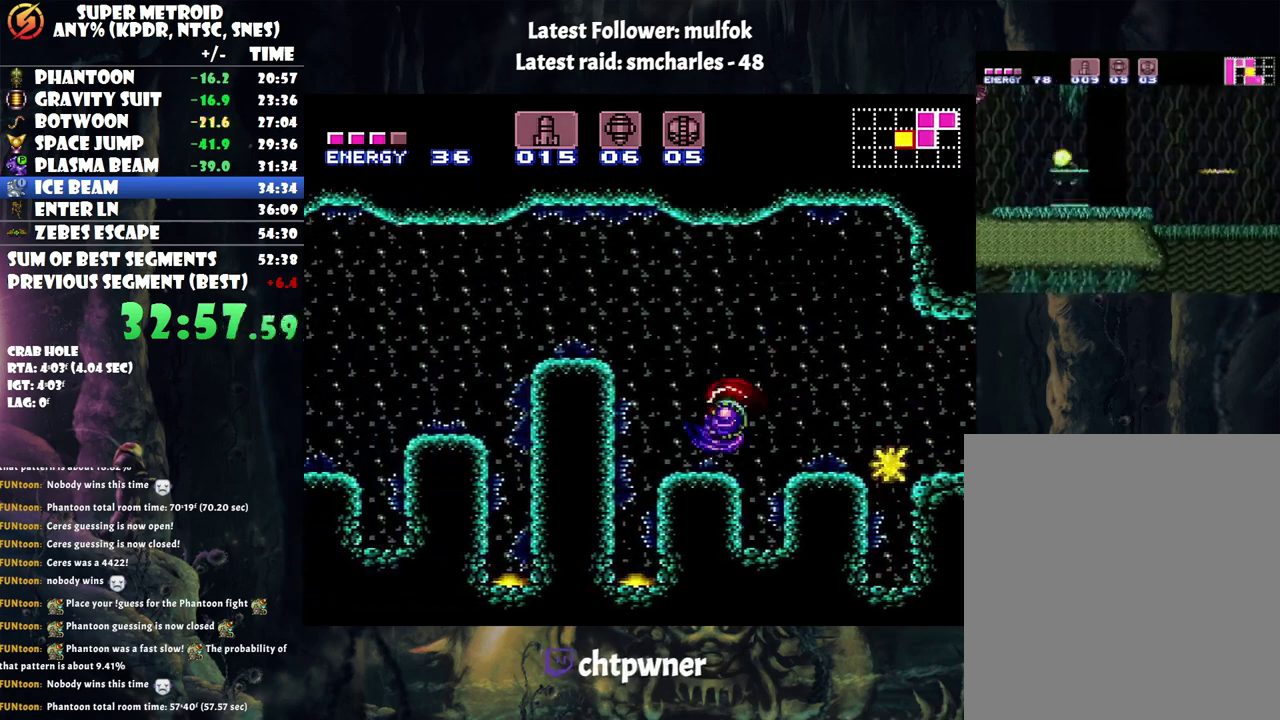
{"buttons": ["DPAD_LEFT"], "events": [[33, "B", "down"], [450, "B", "up"]]}
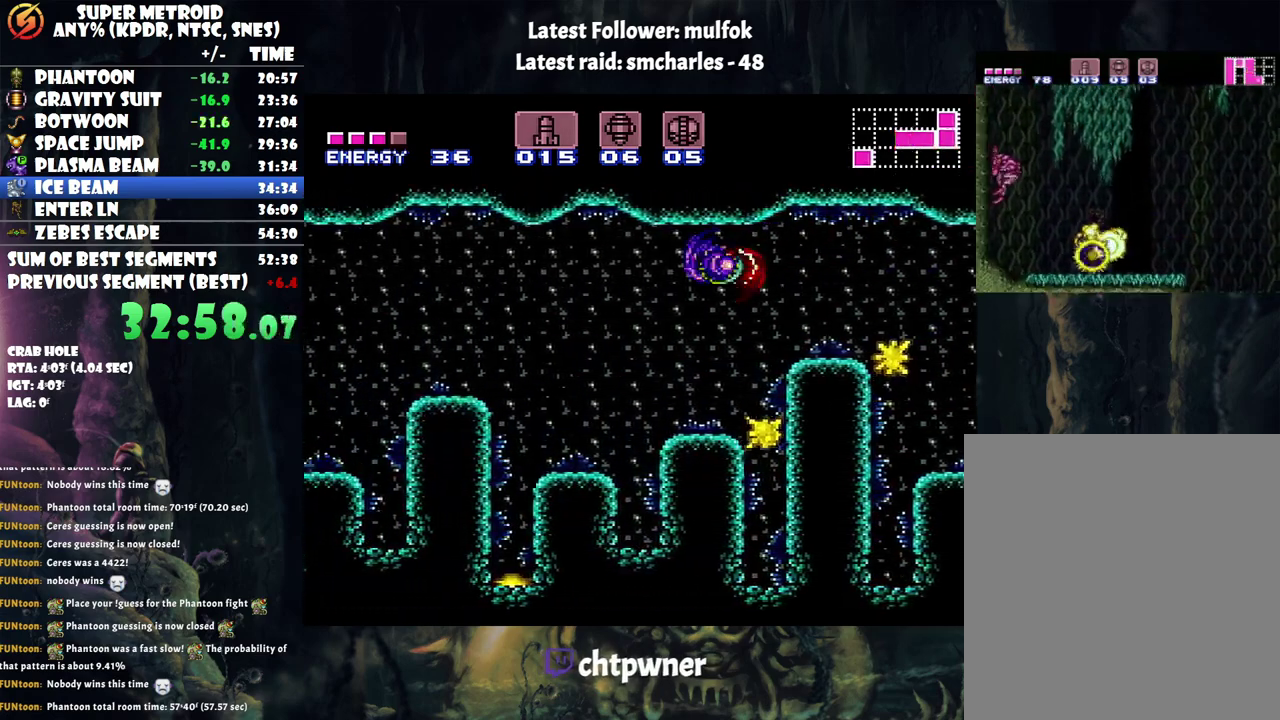
{"buttons": ["DPAD_LEFT"], "events": [[200, "B", "down"], [417, "B", "up"]]}
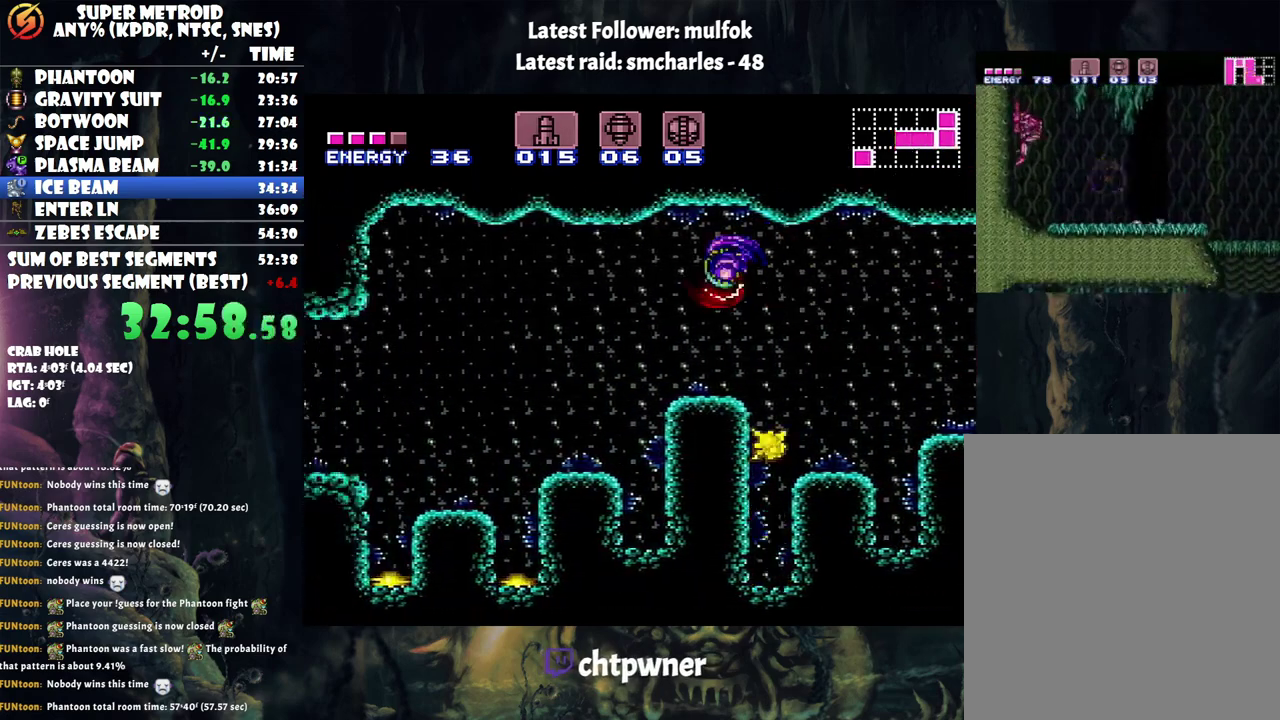
{"buttons": ["X", "DPAD_LEFT"], "events": [[217, "B", "down"], [367, "B", "up"], [450, "X", "down"]]}
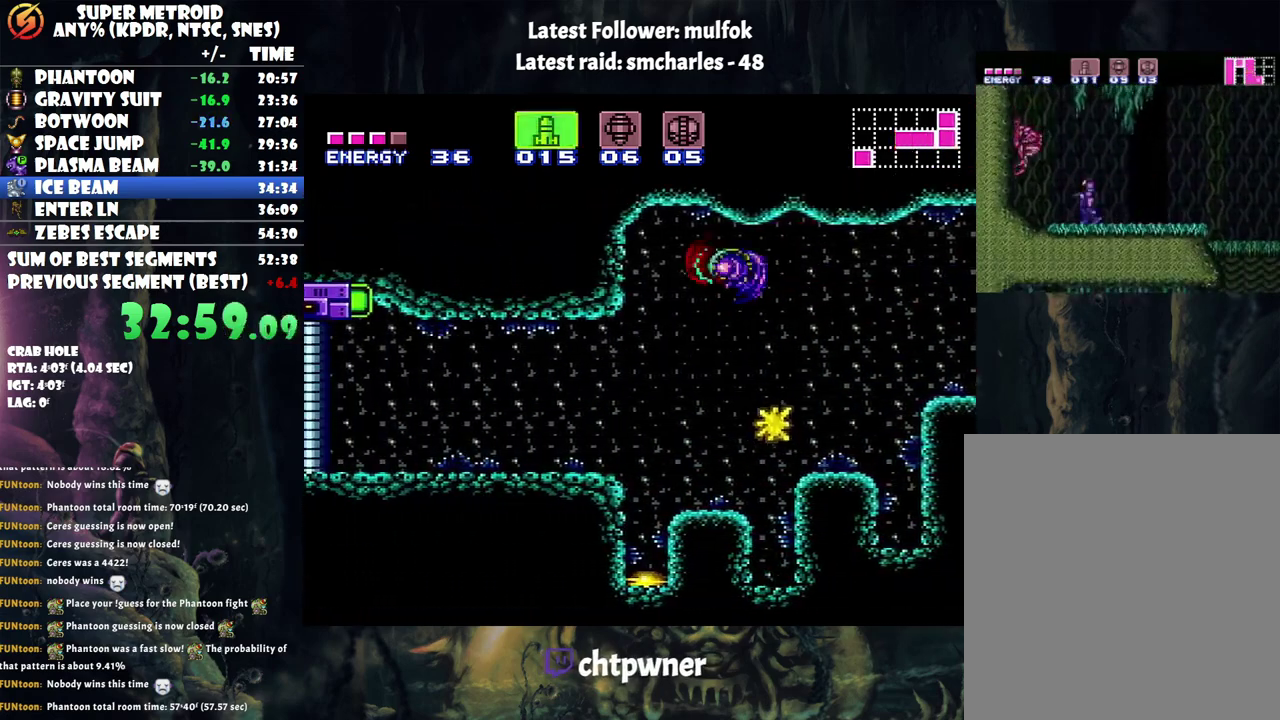
{"buttons": ["A", "DPAD_LEFT"], "events": [[33, "X", "up"], [100, "X", "down"], [167, "X", "up"], [267, "A", "down"]]}
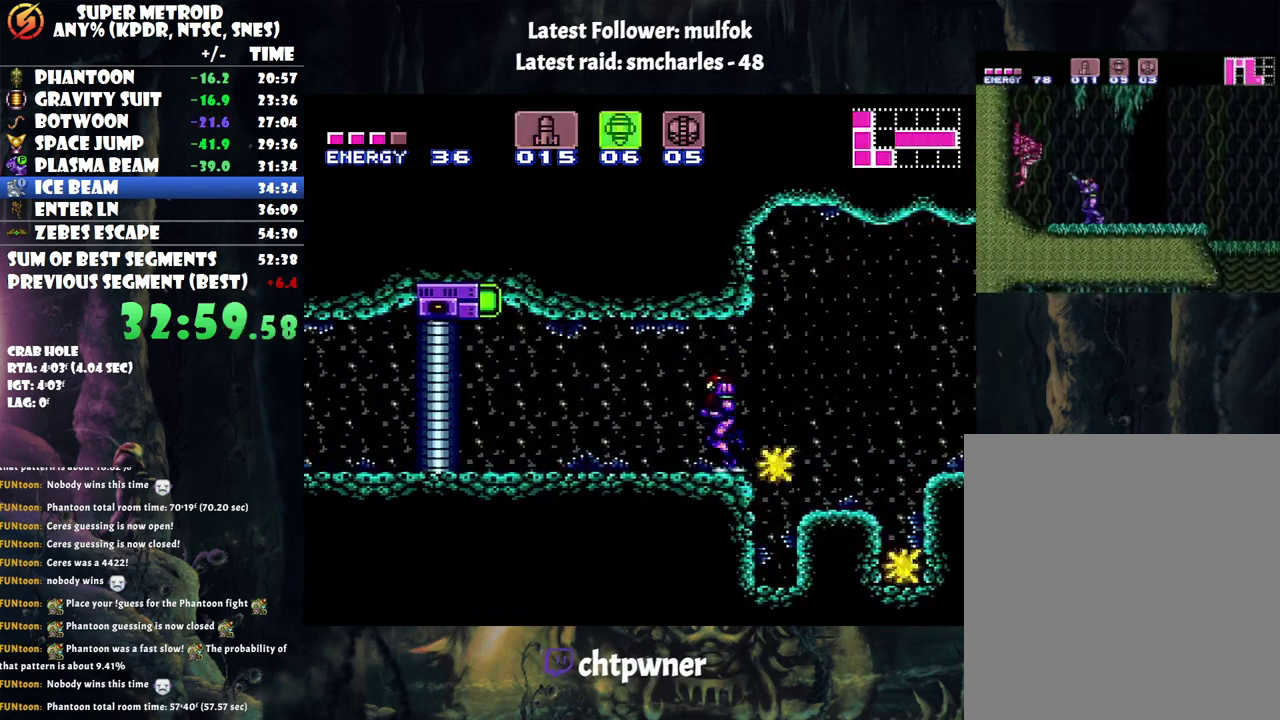
{"buttons": ["R1"], "events": [[250, "R1", "down"], [383, "A", "up"], [383, "DPAD_LEFT", "up"]]}
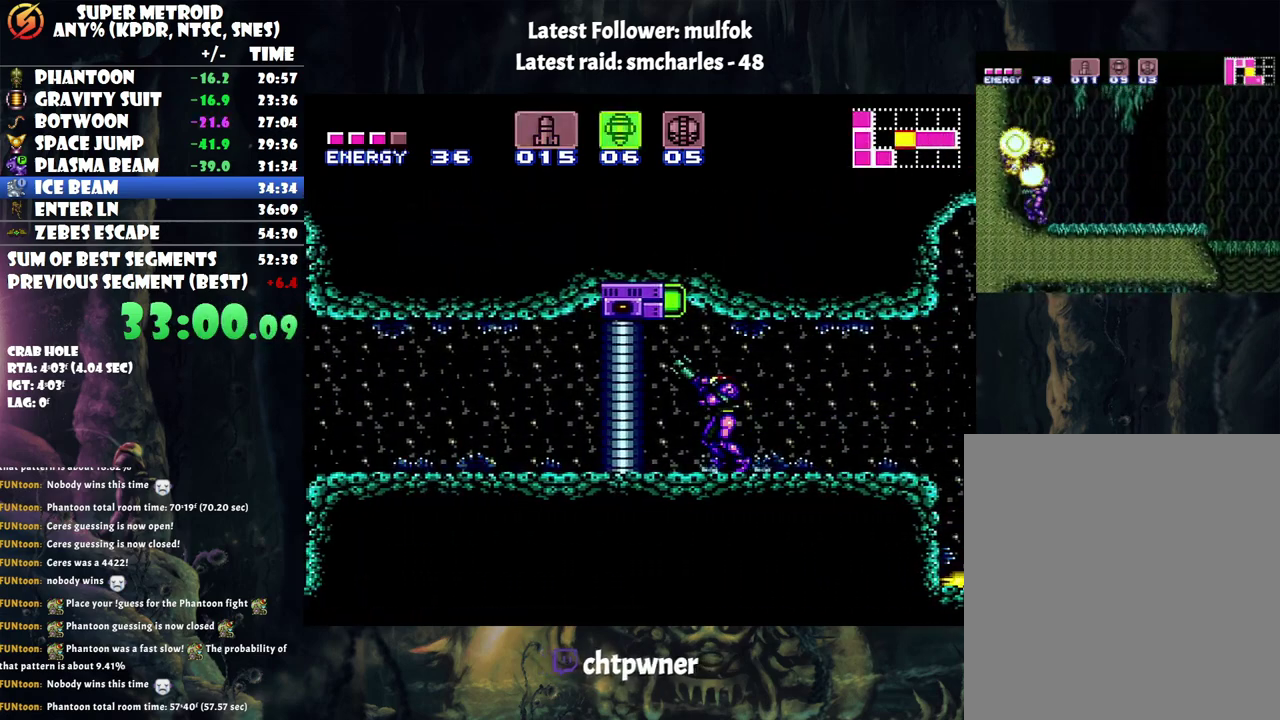
{"buttons": ["R1", "DPAD_UP"], "events": [[200, "DPAD_LEFT", "down"], [417, "DPAD_LEFT", "up"], [417, "DPAD_UP", "down"]]}
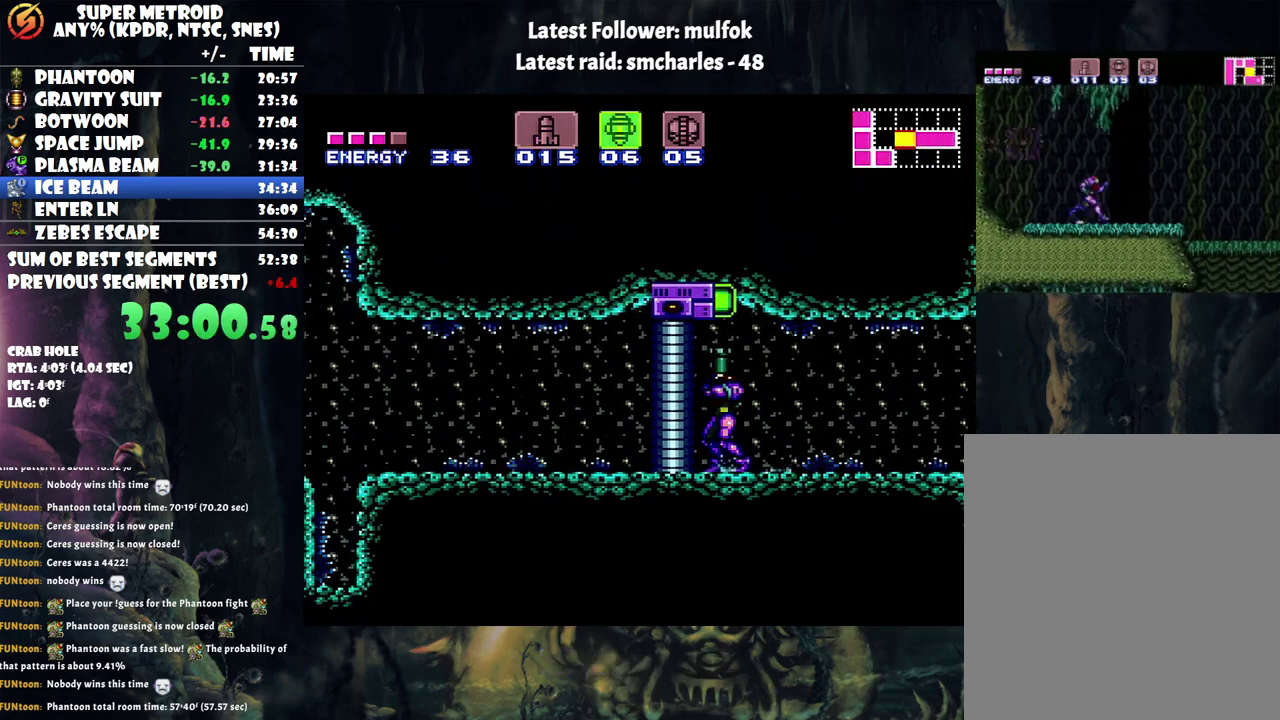
{"buttons": [], "events": [[100, "Y", "down"], [233, "Y", "up"], [250, "DPAD_UP", "up"], [250, "R1", "up"]]}
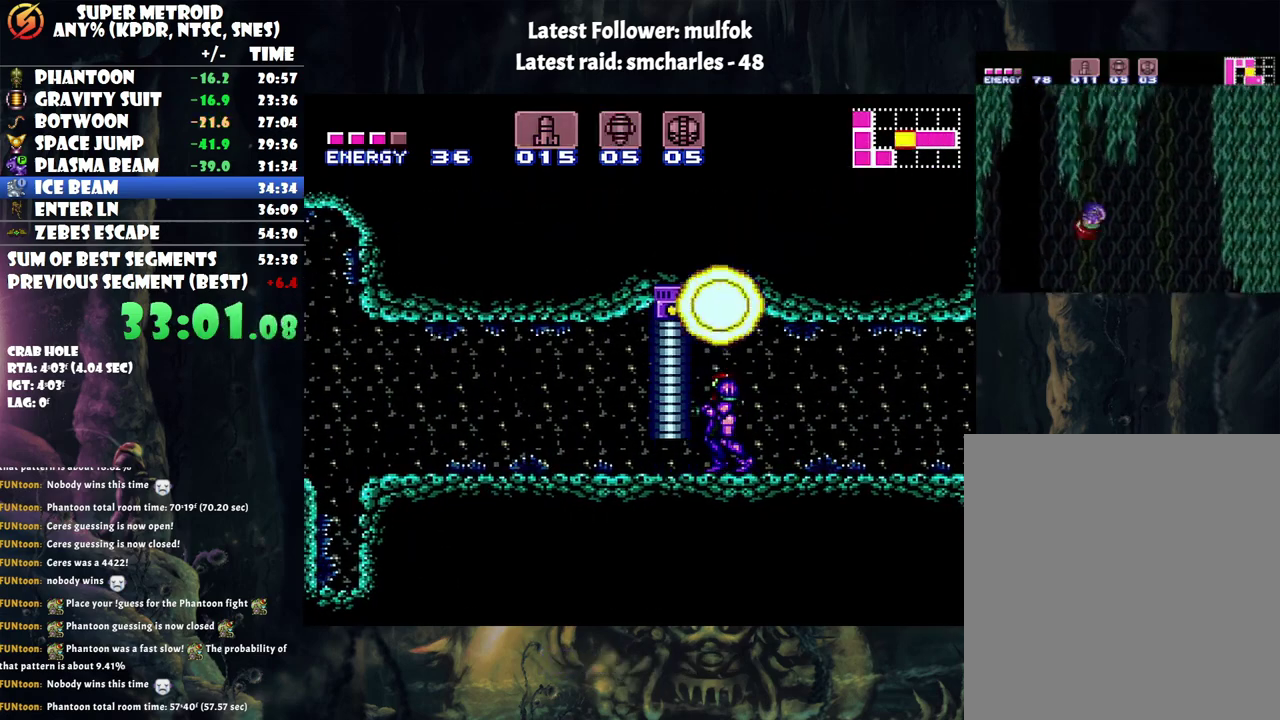
{"buttons": ["A", "DPAD_LEFT"], "events": [[317, "A", "down"], [450, "DPAD_LEFT", "down"]]}
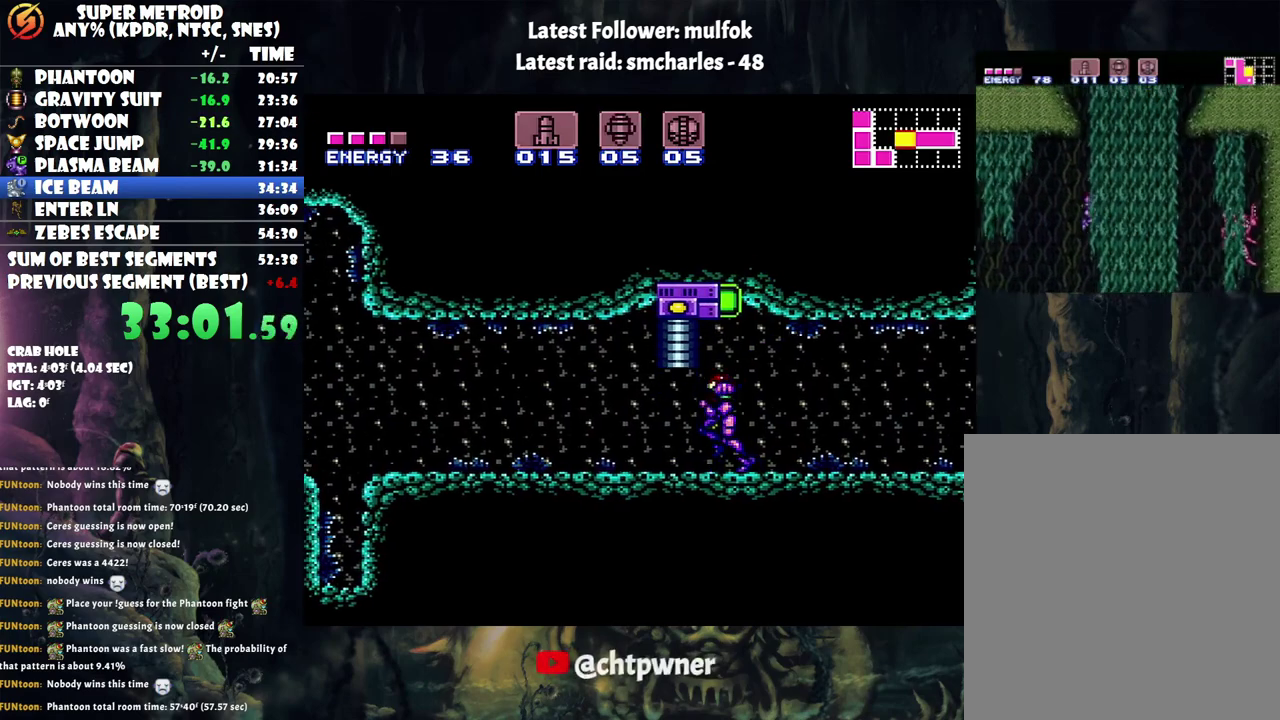
{"buttons": ["A", "B", "DPAD_LEFT"], "events": [[483, "B", "down"]]}
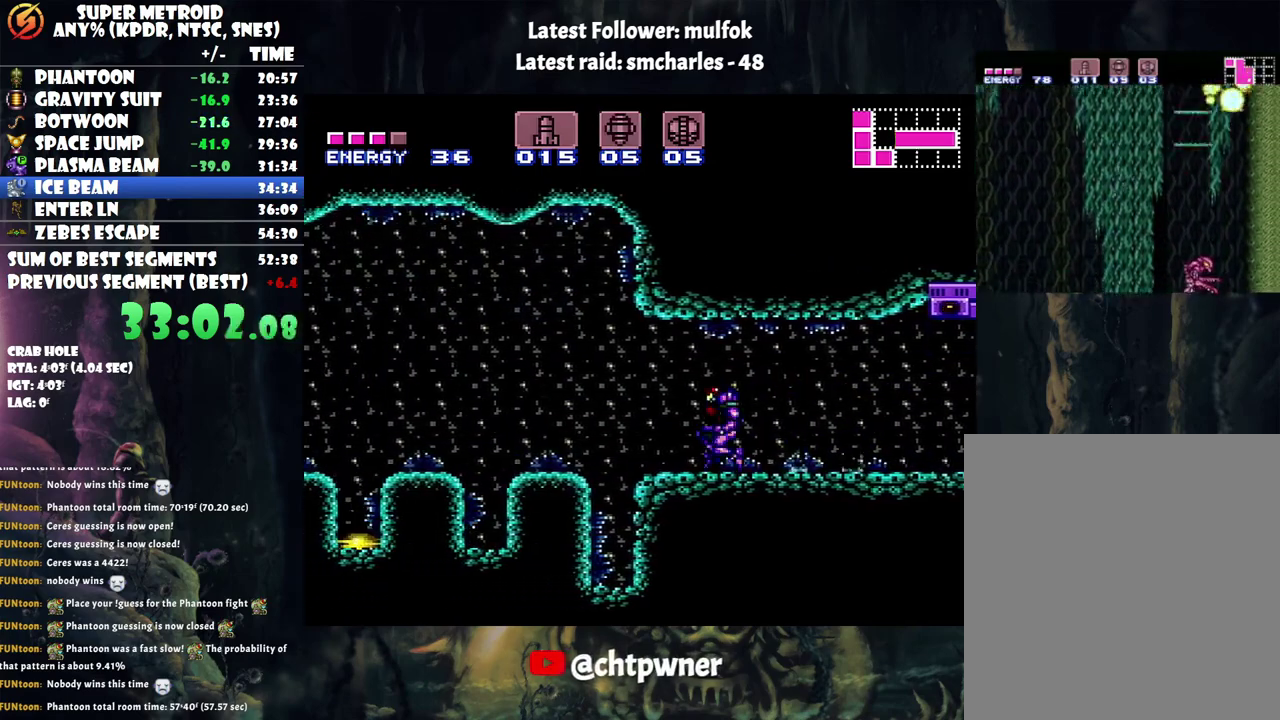
{"buttons": ["B", "DPAD_LEFT"], "events": [[200, "A", "up"], [200, "B", "up"], [500, "B", "down"]]}
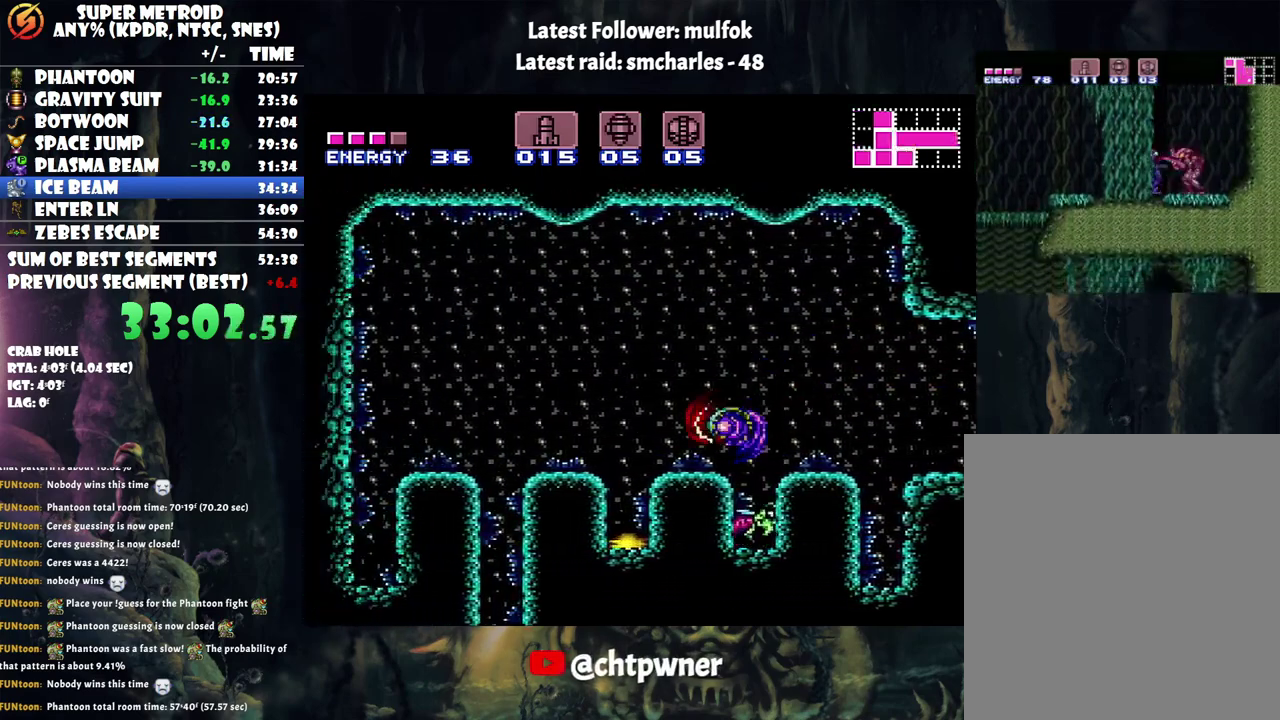
{"buttons": ["A", "DPAD_RIGHT"], "events": [[150, "B", "up"], [350, "A", "down"], [383, "DPAD_LEFT", "up"], [417, "DPAD_RIGHT", "down"]]}
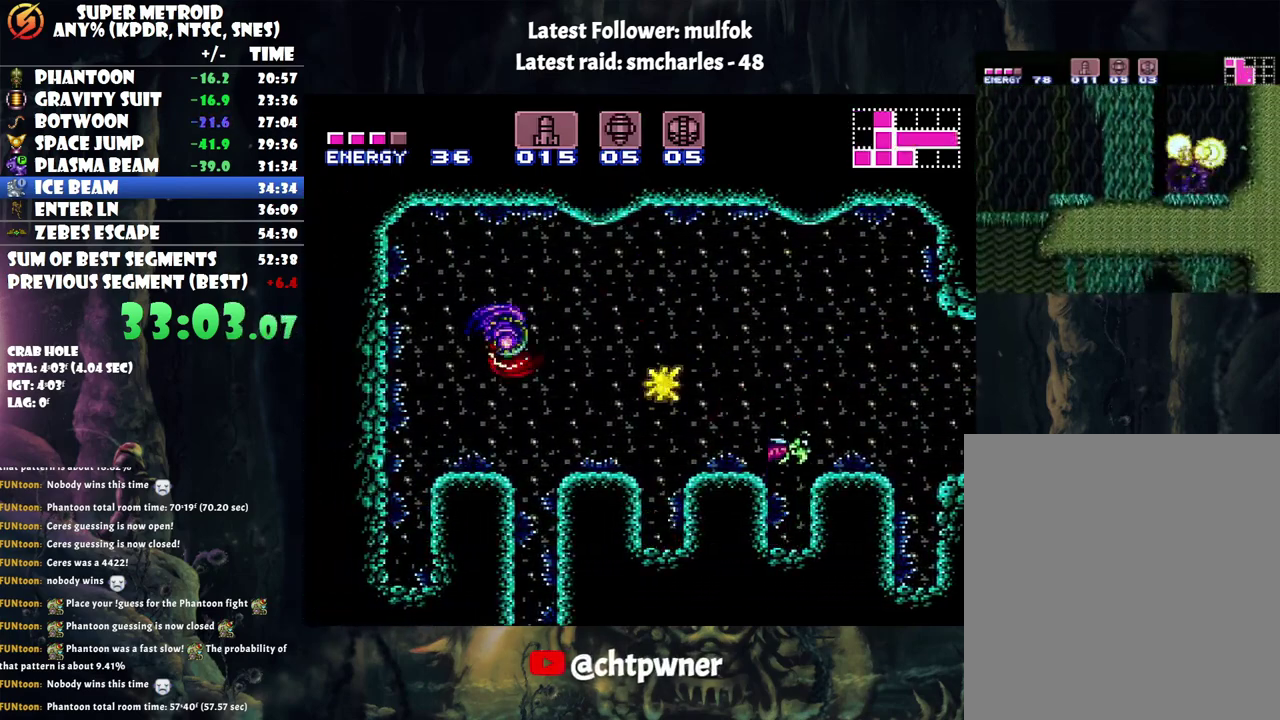
{"buttons": ["A"], "events": [[67, "DPAD_RIGHT", "up"]]}
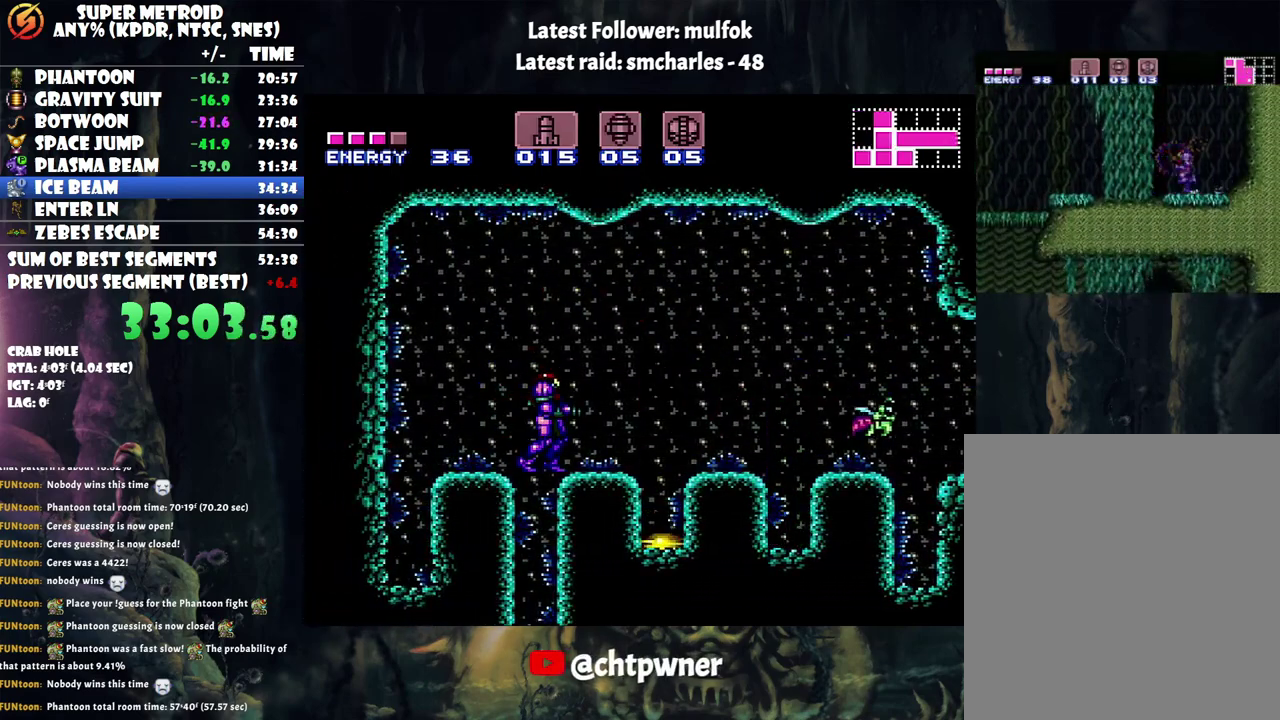
{"buttons": [], "events": [[50, "DPAD_LEFT", "down"], [233, "DPAD_LEFT", "up"], [283, "A", "up"], [333, "DPAD_RIGHT", "down"], [450, "DPAD_RIGHT", "up"]]}
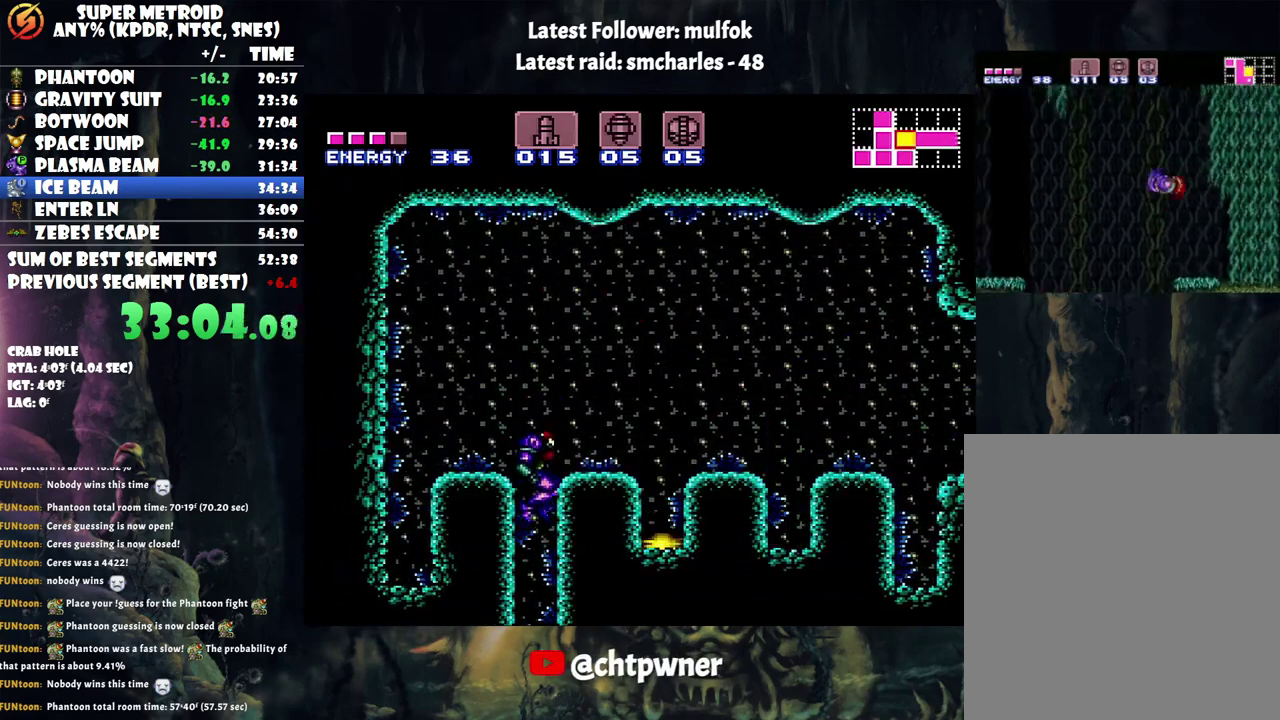
{"buttons": [], "events": []}
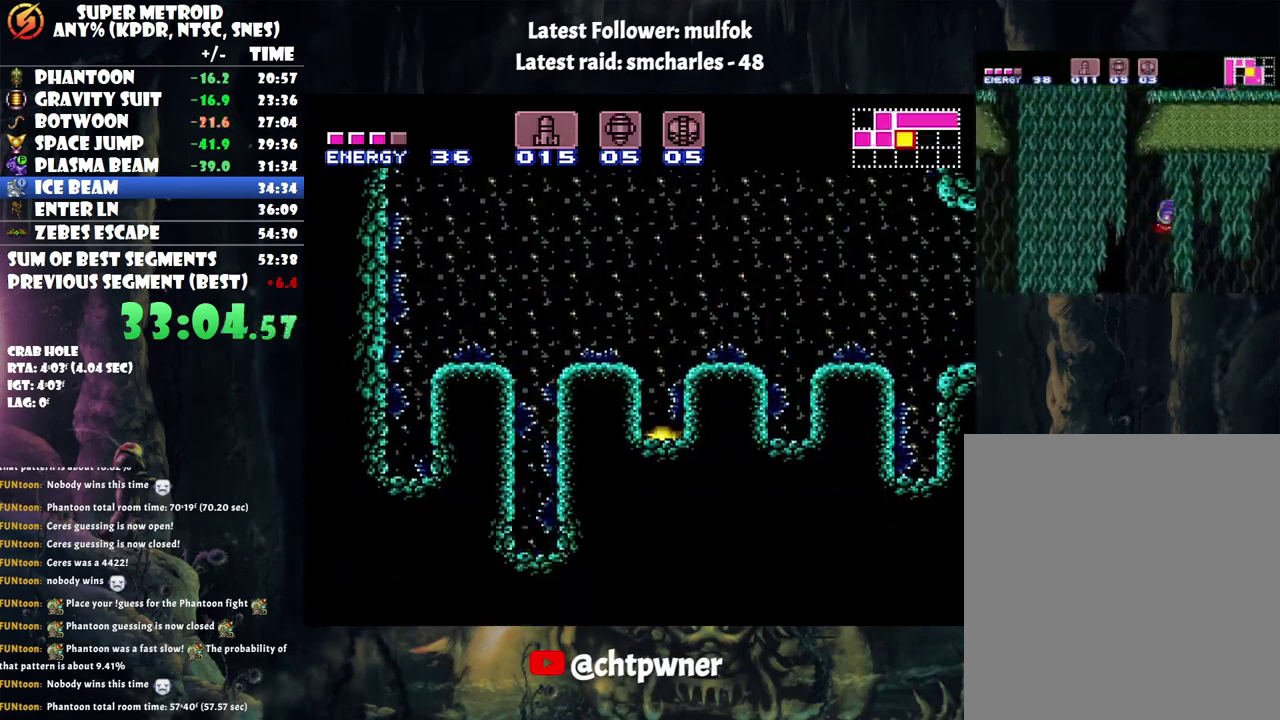
{"buttons": ["A", "DPAD_RIGHT"], "events": [[217, "Y", "down"], [350, "Y", "up"], [450, "A", "down"], [483, "DPAD_RIGHT", "down"]]}
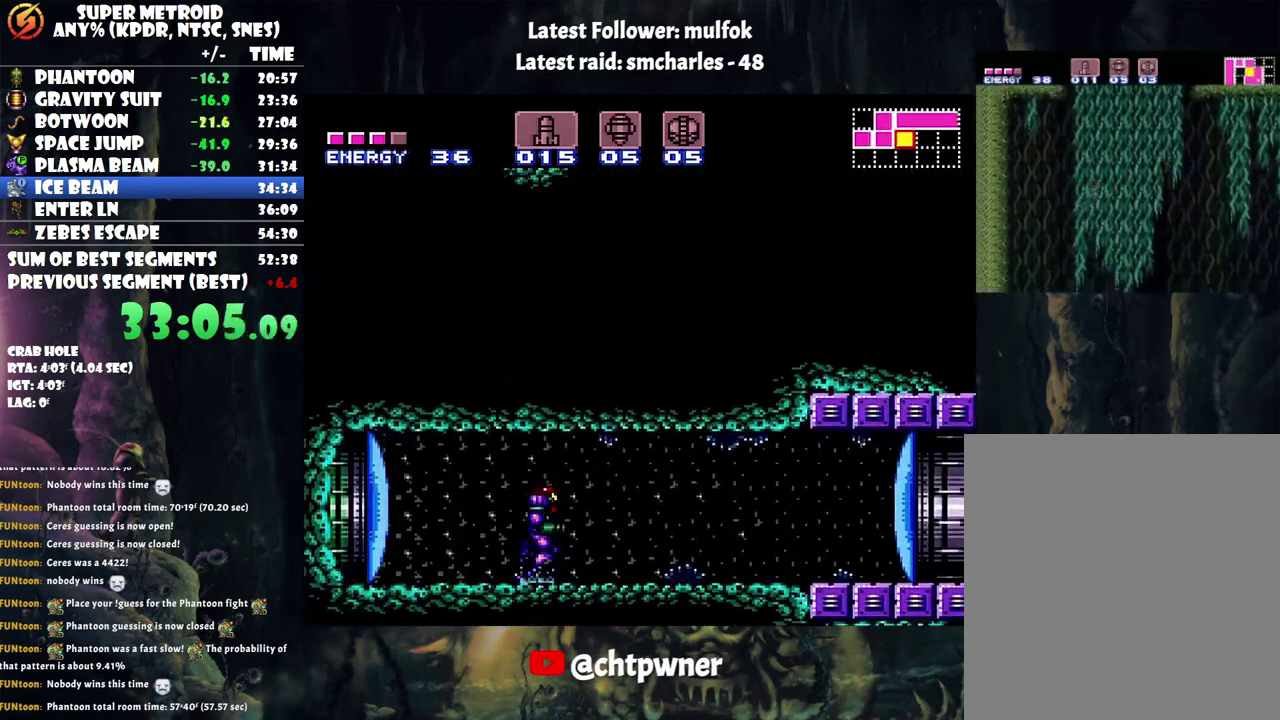
{"buttons": ["A", "DPAD_RIGHT"], "events": []}
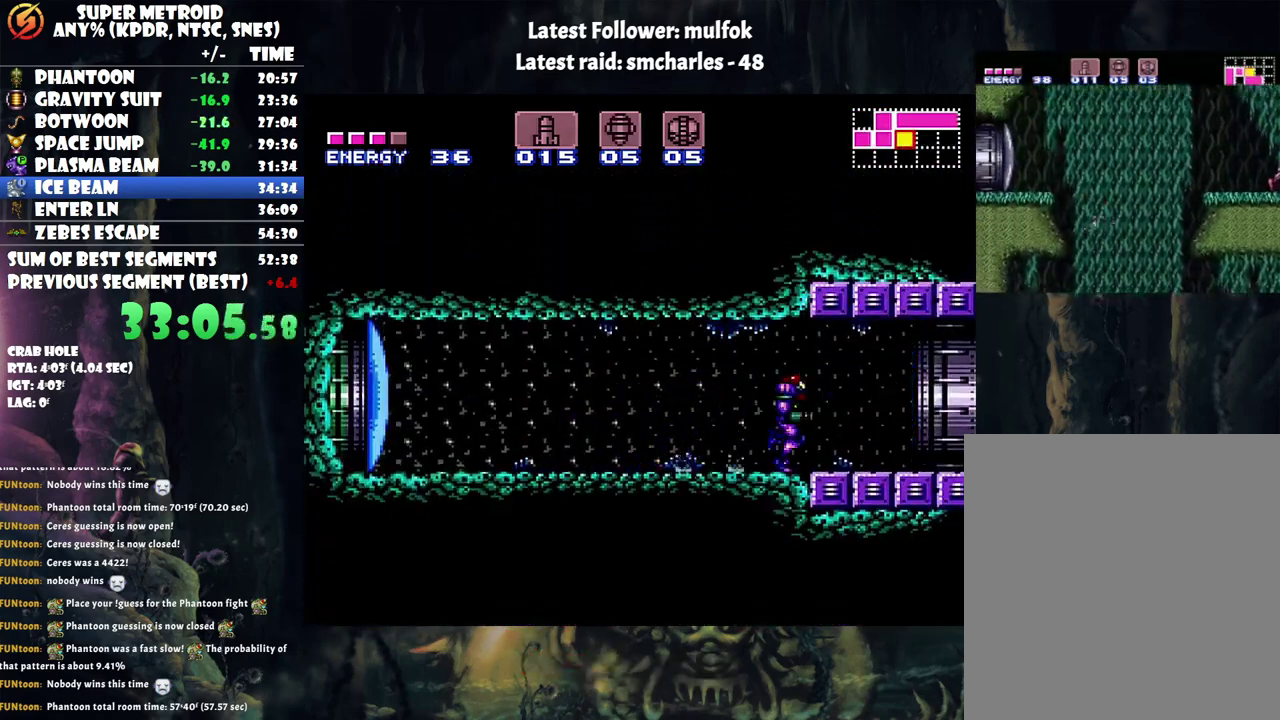
{"buttons": ["A", "DPAD_RIGHT"], "events": []}
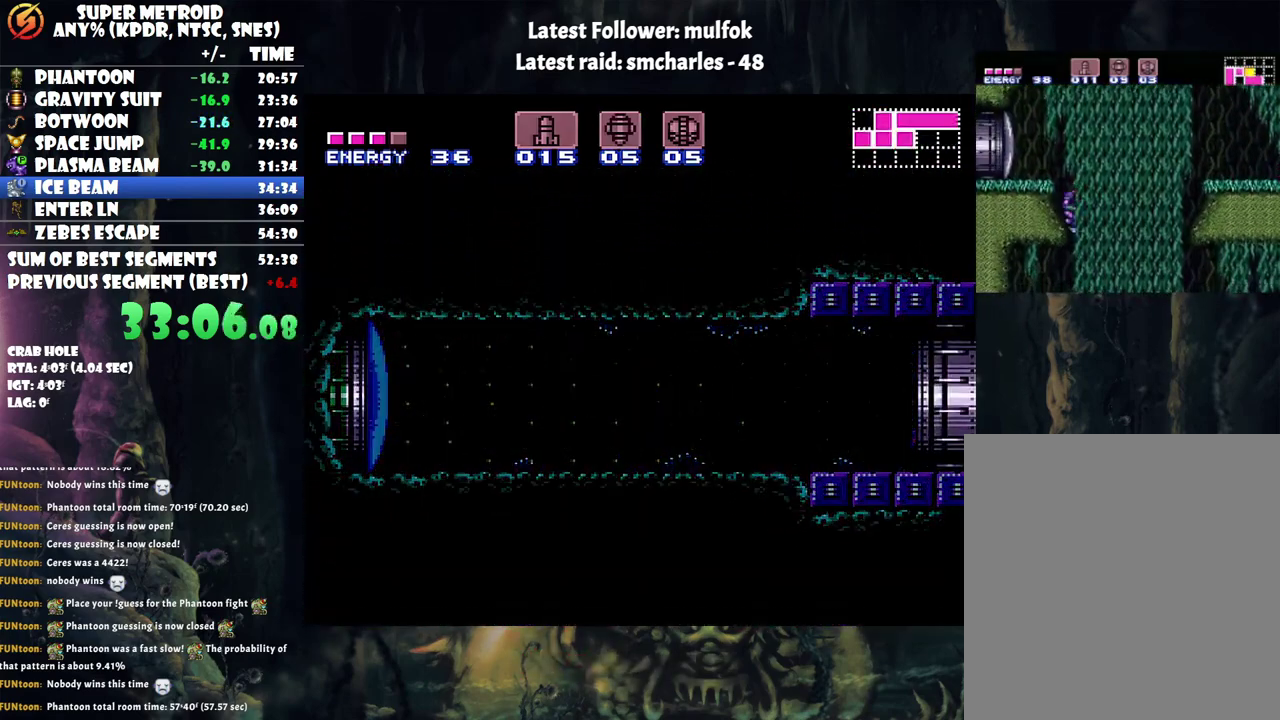
{"buttons": ["A", "DPAD_RIGHT"], "events": []}
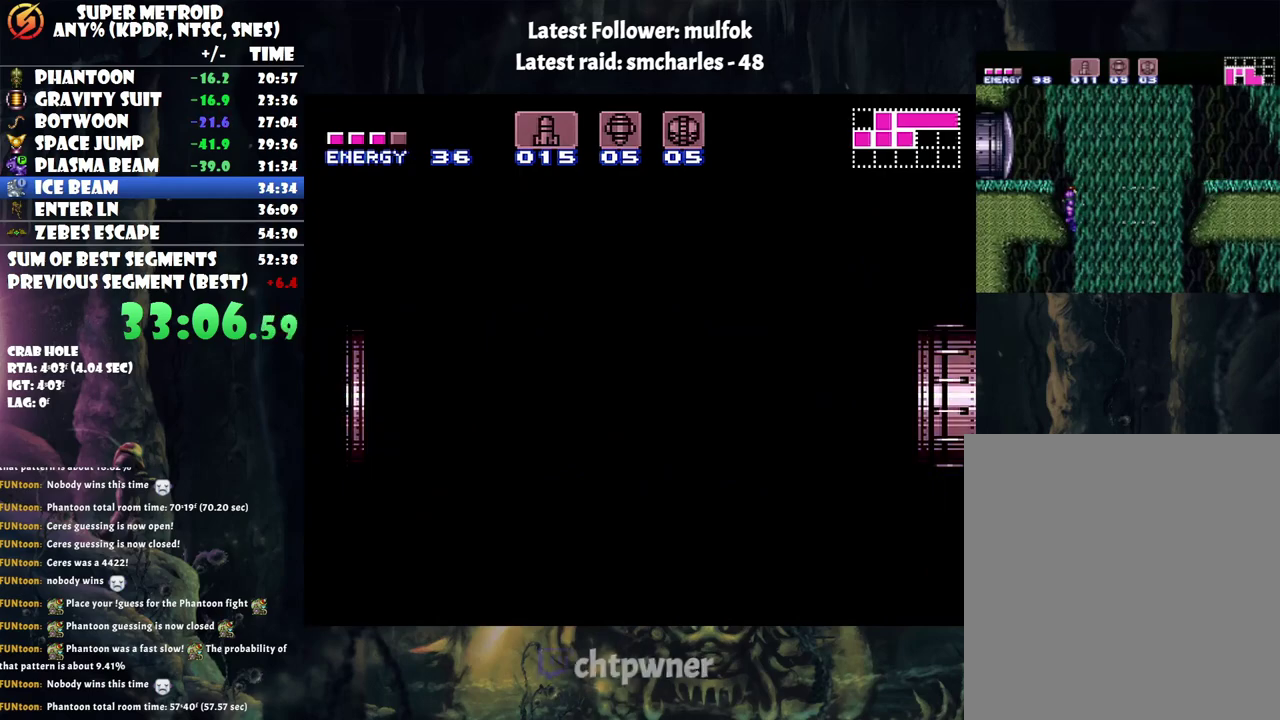
{"buttons": ["A", "DPAD_RIGHT"], "events": []}
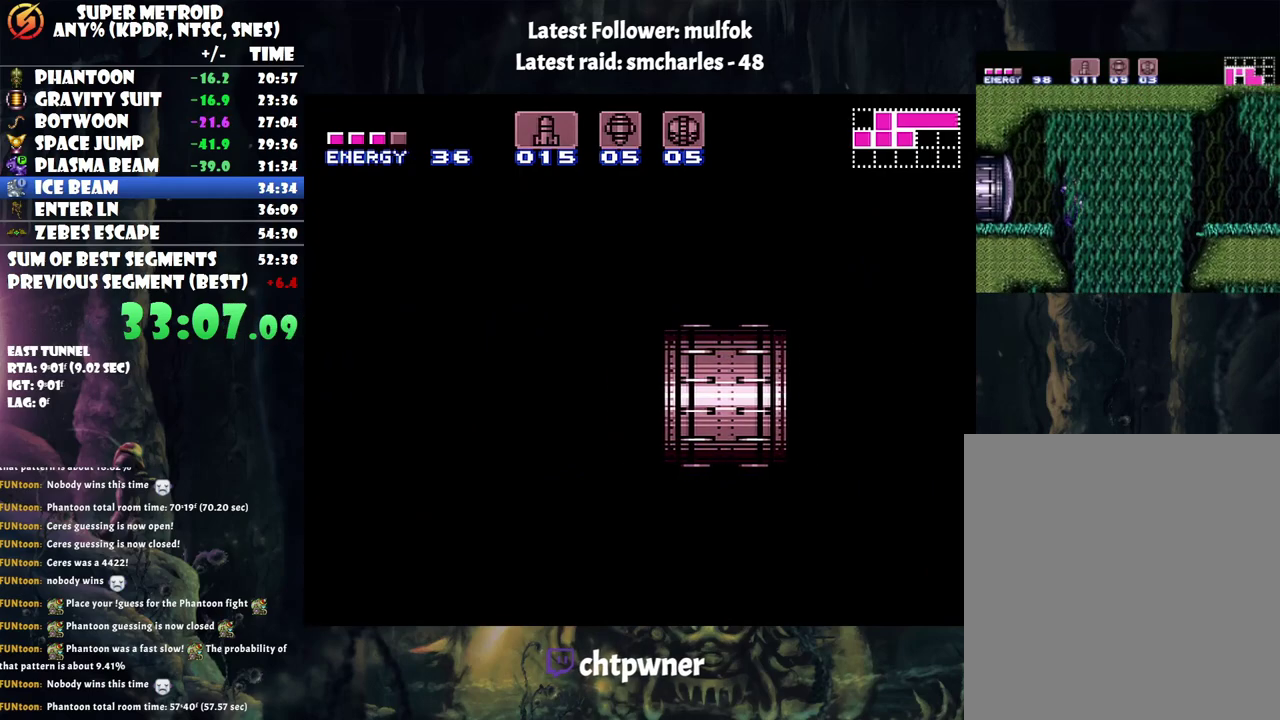
{"buttons": ["A", "DPAD_RIGHT"], "events": []}
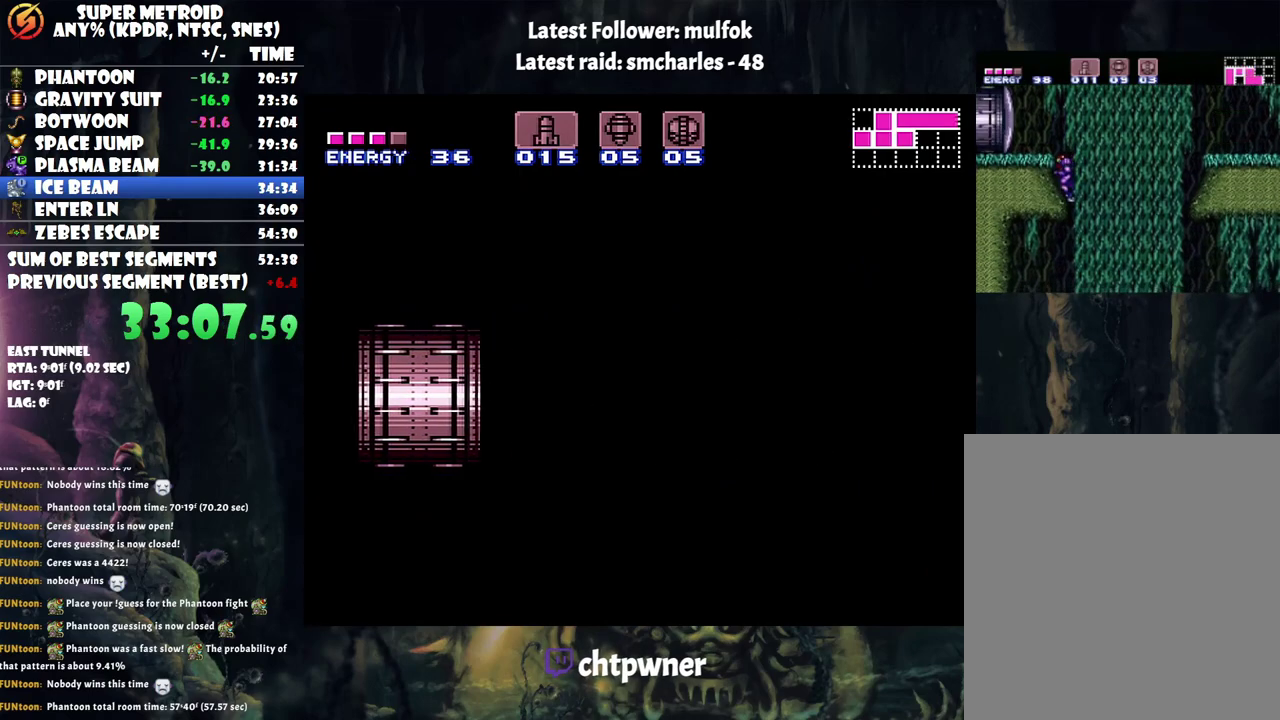
{"buttons": ["A", "DPAD_RIGHT"], "events": []}
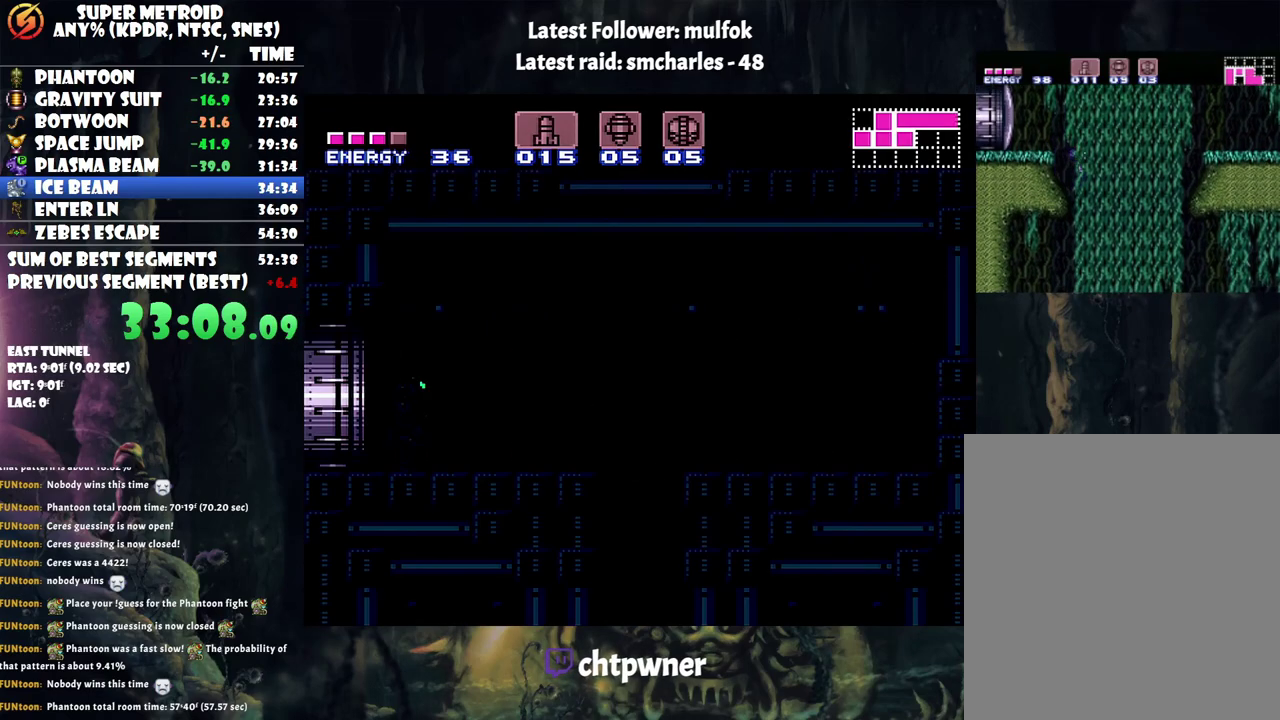
{"buttons": ["A", "DPAD_RIGHT"], "events": []}
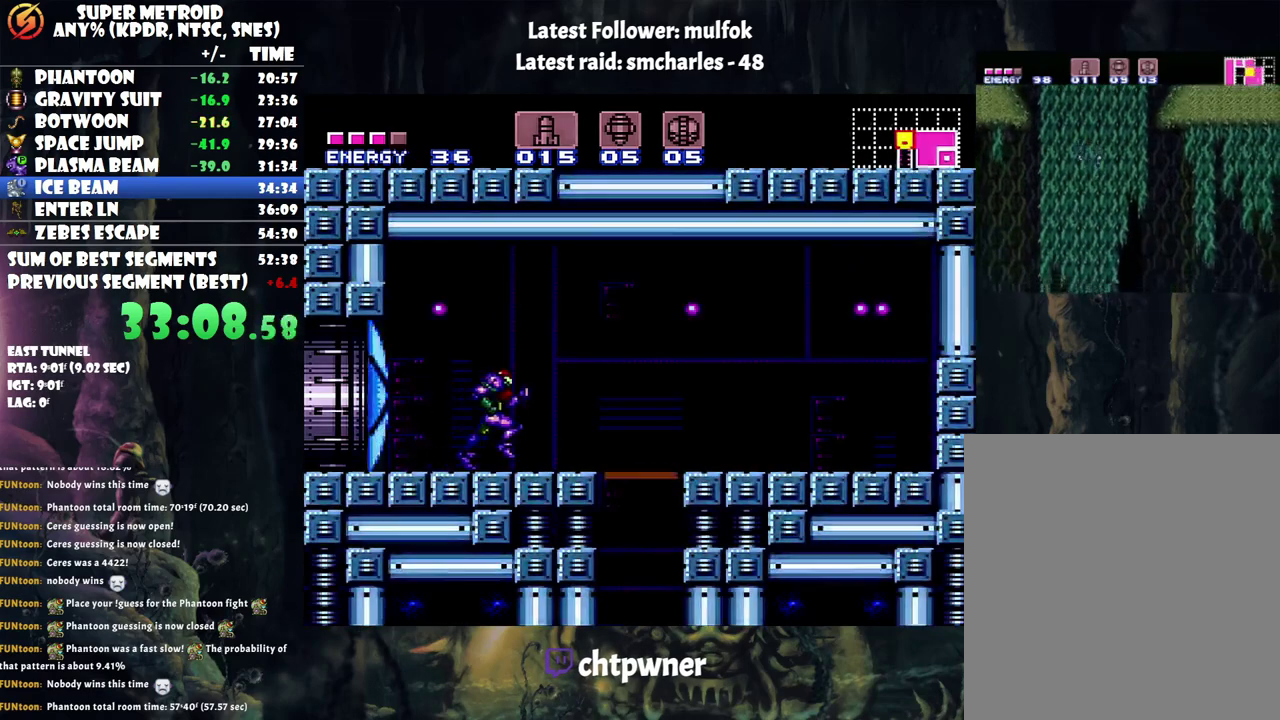
{"buttons": [], "events": [[117, "A", "up"], [117, "DPAD_RIGHT", "up"], [117, "R1", "down"], [233, "DPAD_DOWN", "down"], [233, "R1", "up"], [283, "DPAD_DOWN", "up"]]}